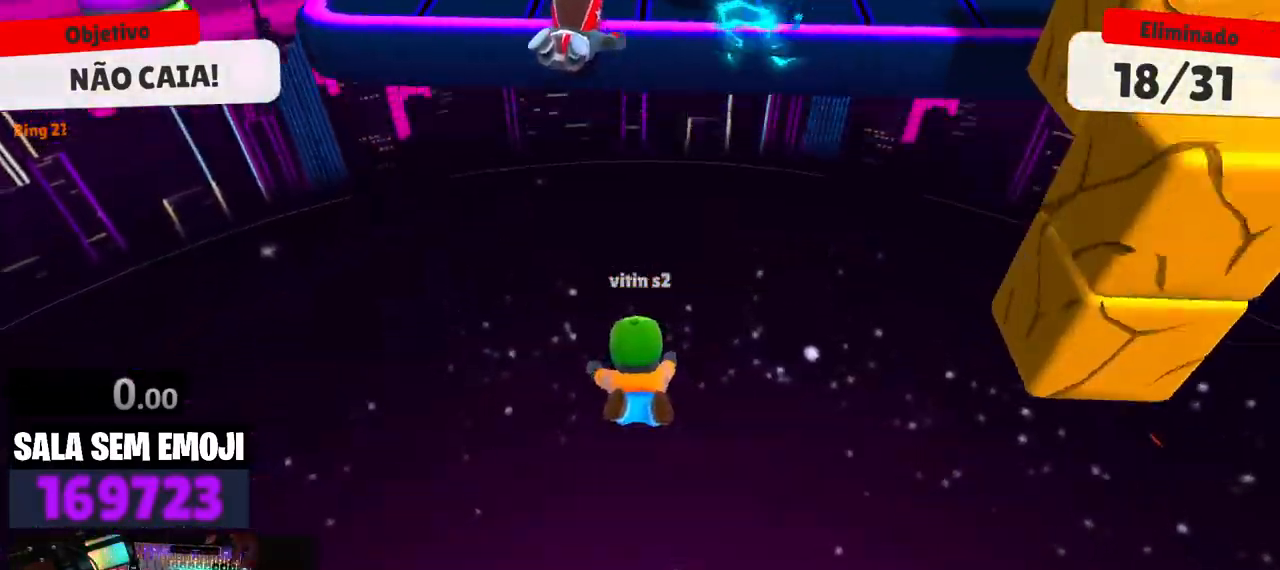
Gameplay with keyboard; each line is a JSON object with the keys held at the frame after it. "events" lists presses ("down") and releases ("up") of "a", "d", "s", "space" and "w" between this image and that frame as [ms after this image, input, new state], when the widget could be followed in between. No other keys are recorded. Mouse input is not recorded.
{"keys": [], "events": [[117, "d", "down"], [250, "d", "up"]]}
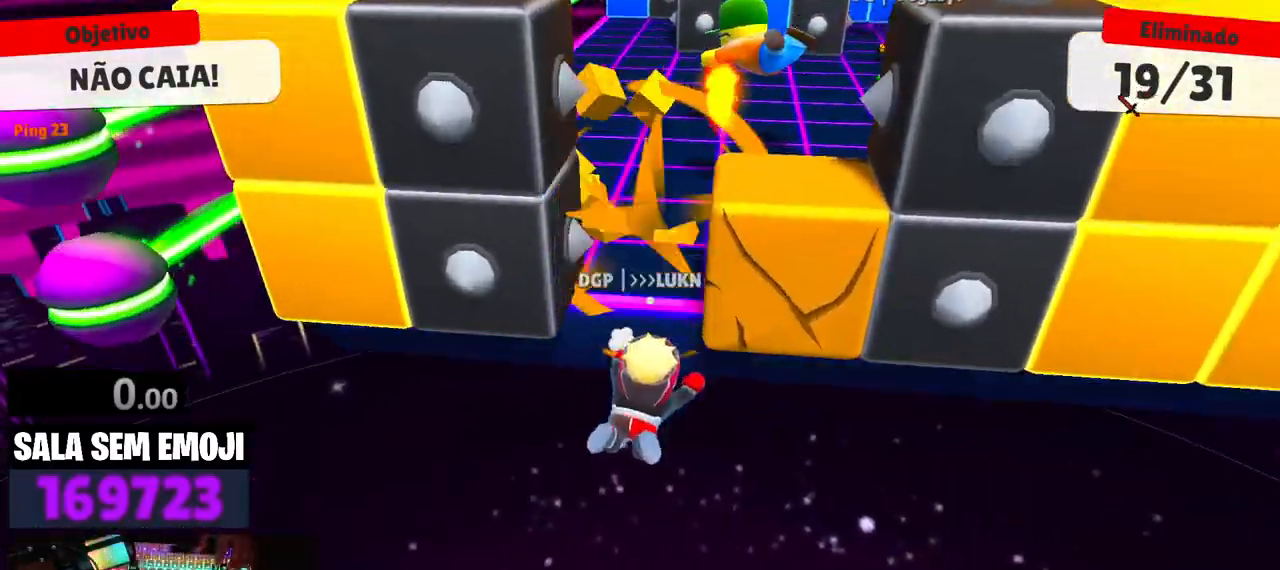
{"keys": [], "events": []}
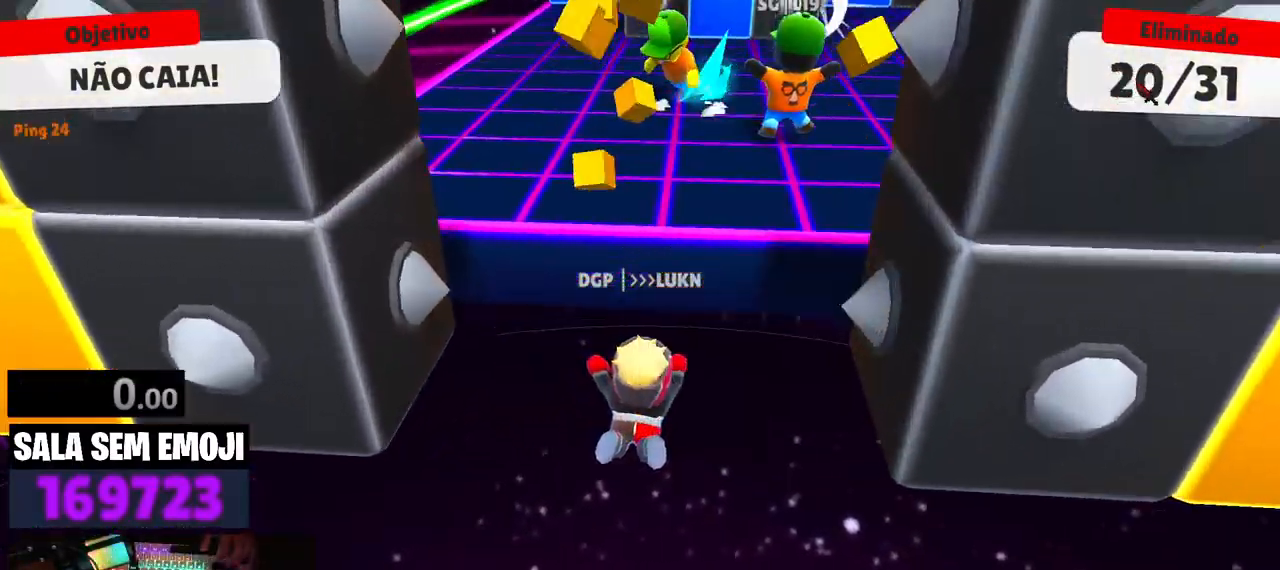
{"keys": ["a"], "events": [[417, "a", "down"]]}
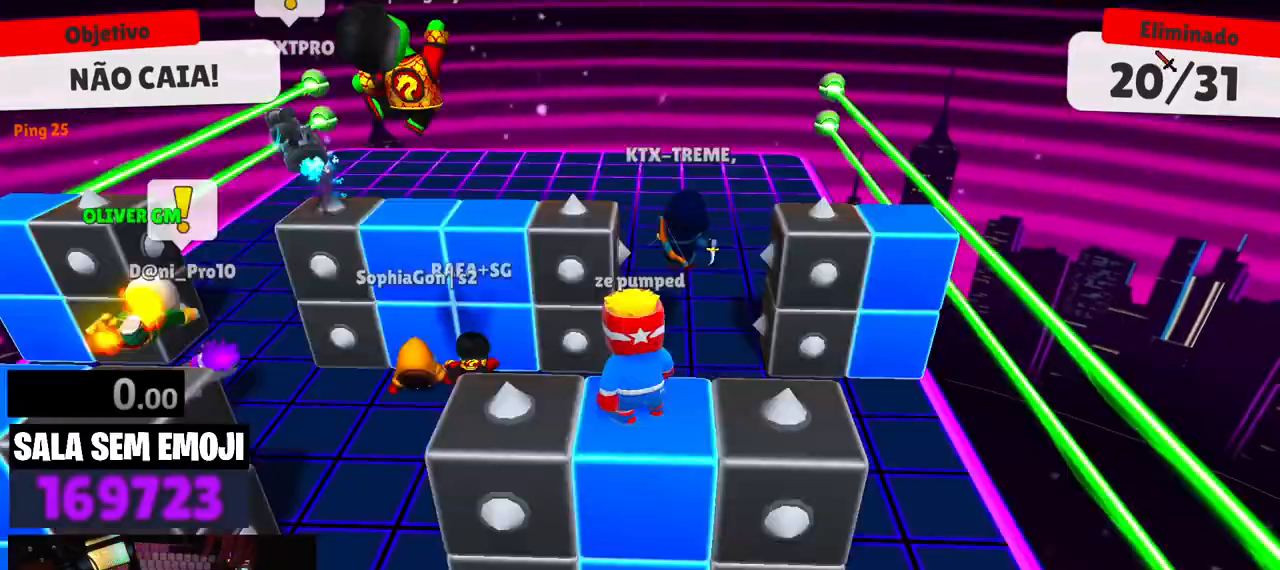
{"keys": [], "events": [[67, "a", "up"]]}
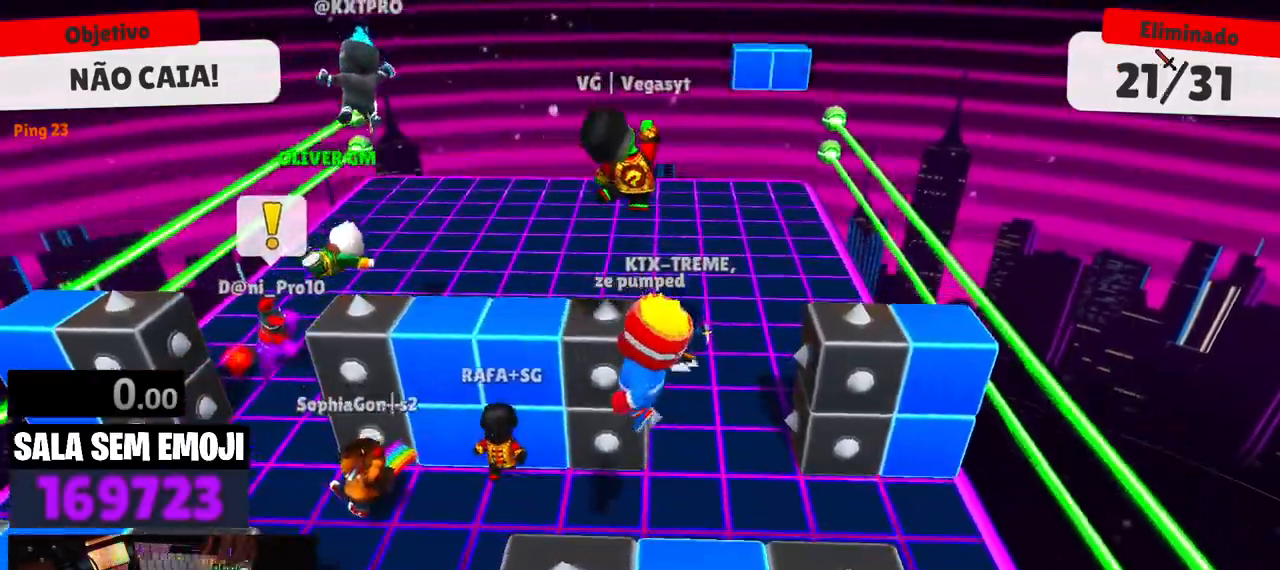
{"keys": [], "events": [[217, "d", "down"], [317, "d", "up"]]}